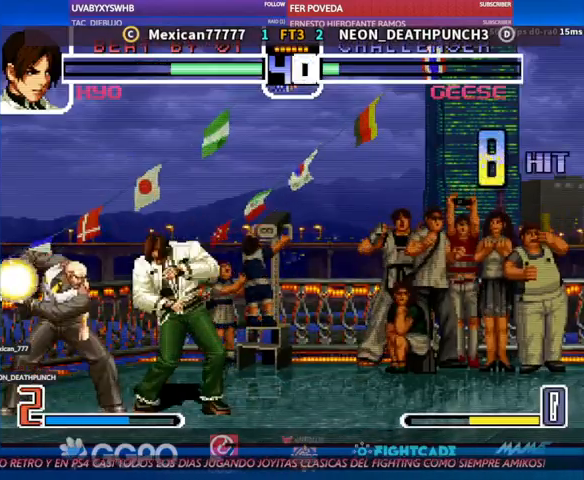
Gameplay with a controller (arcade stick); each line is a JSON object with the inputs held at the frame after it. "events" lists button and stick changes between this image and that frame as [ms after this image, input, new state], when the widget could be followed in between. Not read: L3 R3.
{"buttons": [], "left_stick": "center", "events": [[100, "CIRCLE", "down"], [100, "TRIANGLE", "down"], [133, "CIRCLE", "up"], [133, "TRIANGLE", "up"]]}
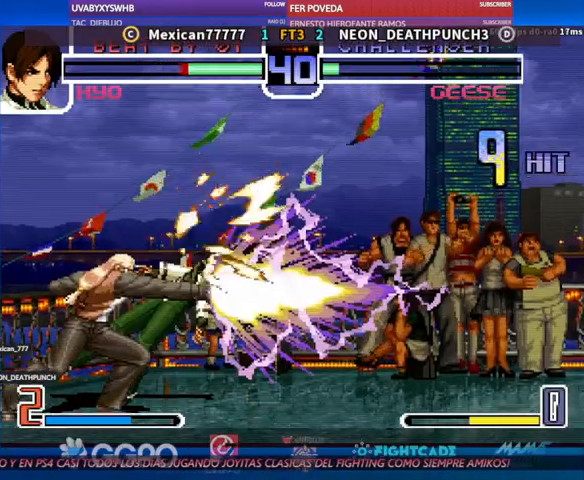
{"buttons": [], "left_stick": "center", "events": []}
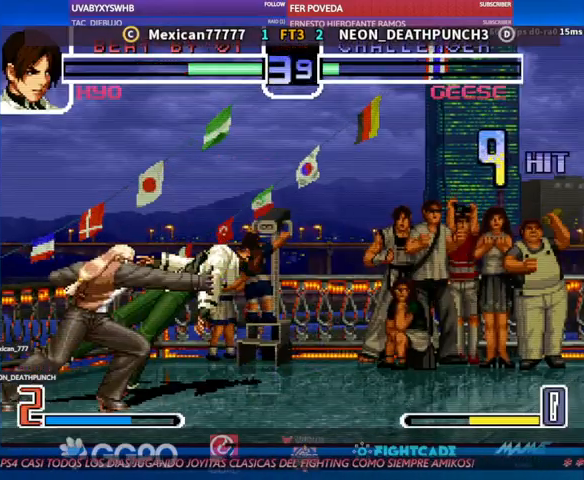
{"buttons": [], "left_stick": "center", "events": []}
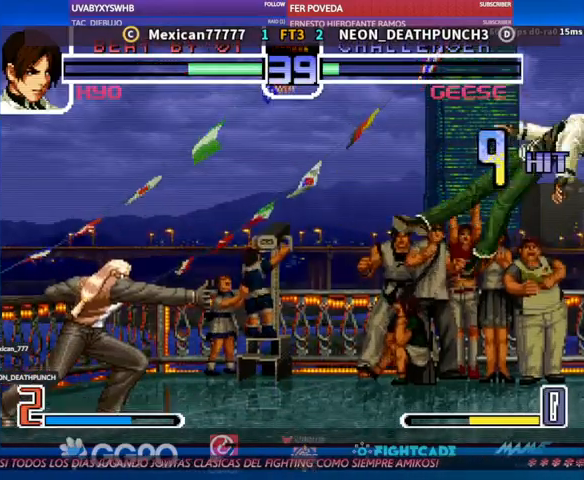
{"buttons": ["TRIANGLE"], "left_stick": "center", "events": [[333, "left_stick", "down"], [467, "left_stick", "center"], [500, "TRIANGLE", "down"]]}